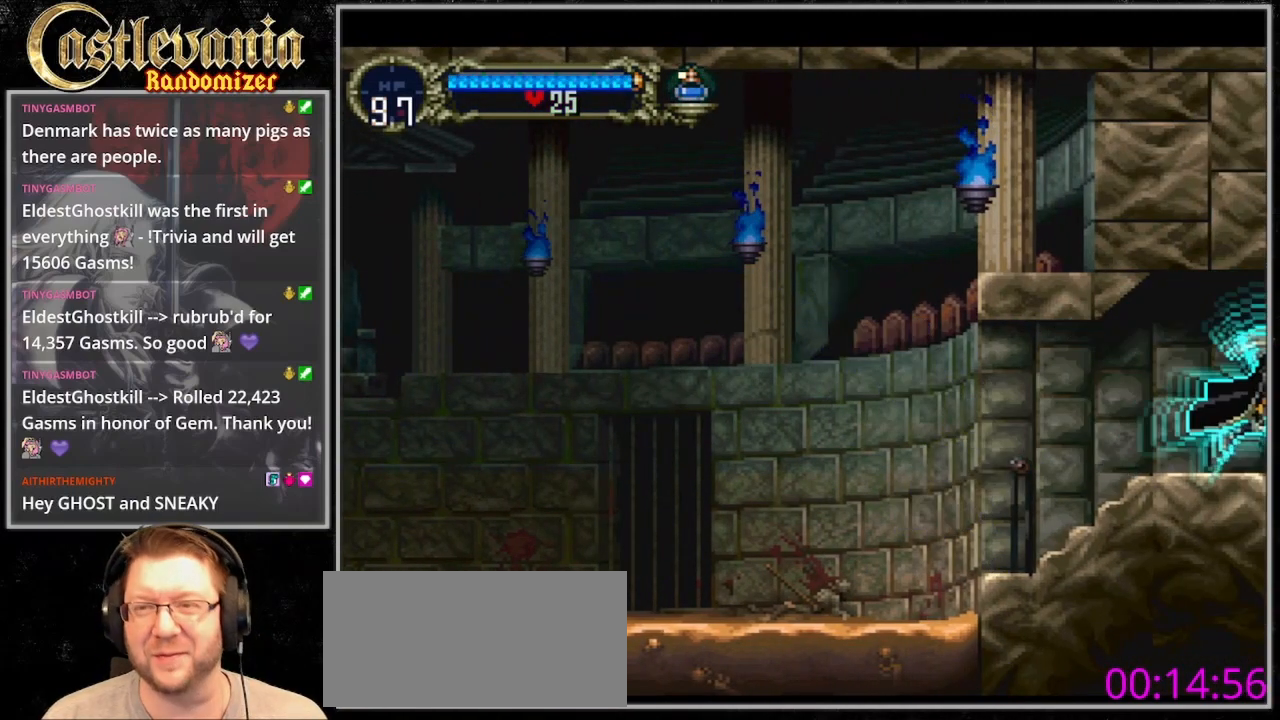
Gameplay with a controller (PlayStation layout); each line is a JSON object with the inputs held at the frame after it. "events" lists button and stick changes between this image and that frame as [ms after this image, input, new state], when the widget could be followed in between. Not read: L3 R3.
{"buttons": [], "events": []}
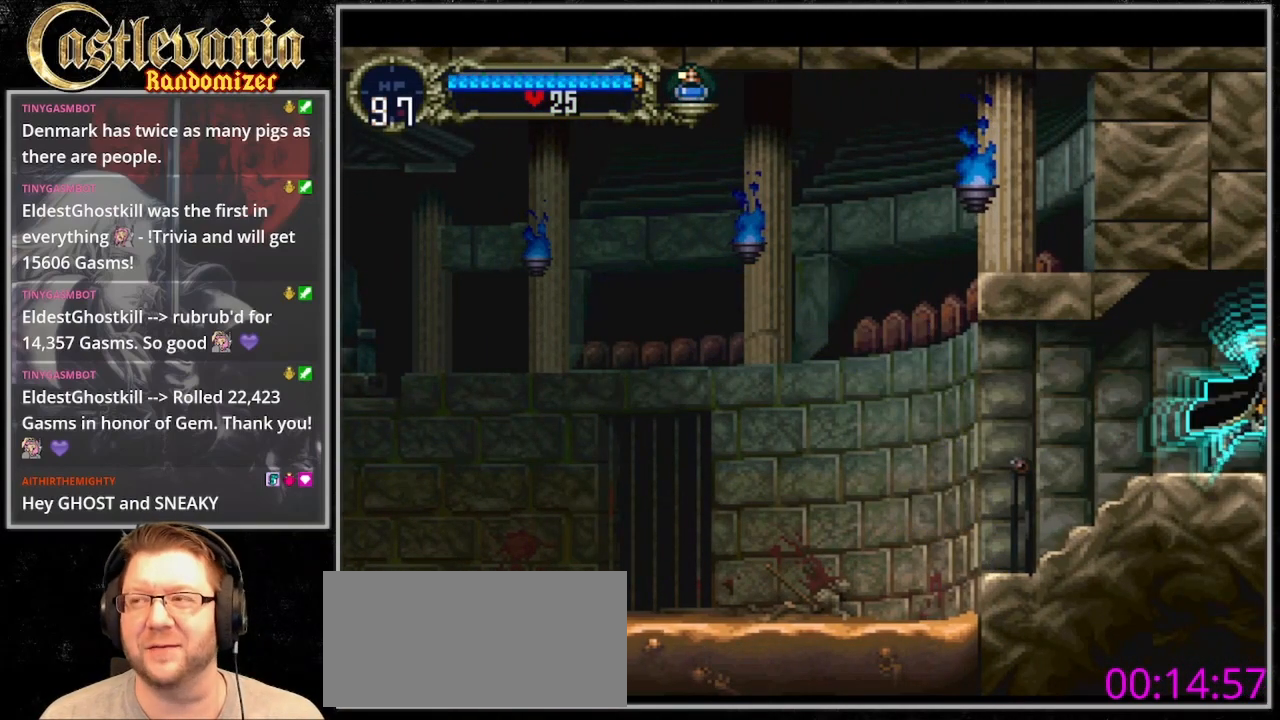
{"buttons": [], "events": []}
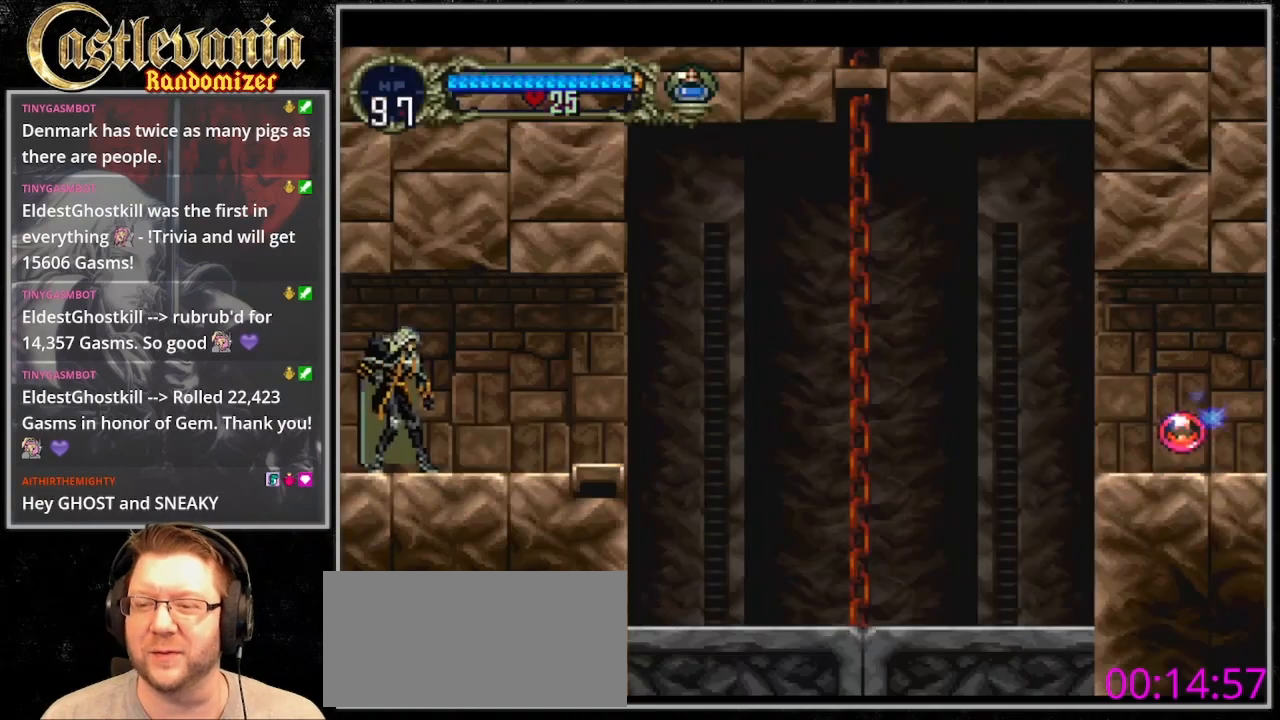
{"buttons": ["DPAD_RIGHT"], "events": [[300, "DPAD_RIGHT", "down"]]}
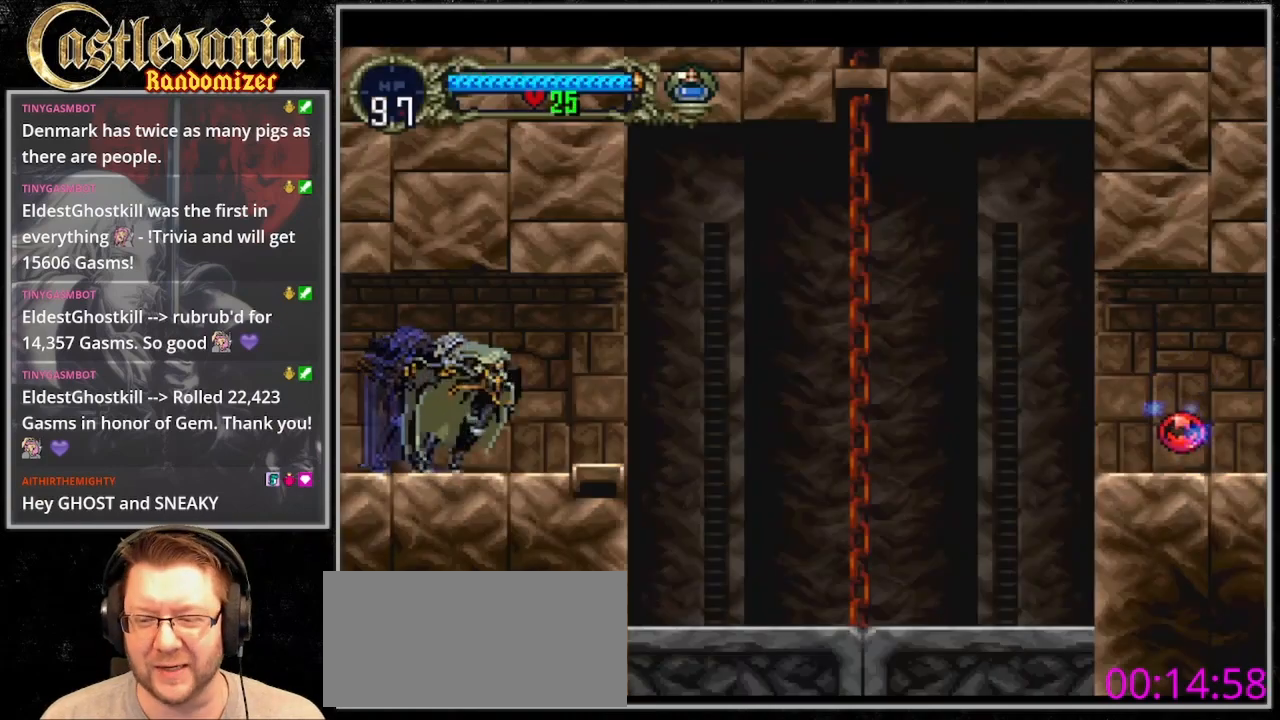
{"buttons": ["DPAD_RIGHT"], "events": [[200, "CROSS", "down"], [300, "CROSS", "up"]]}
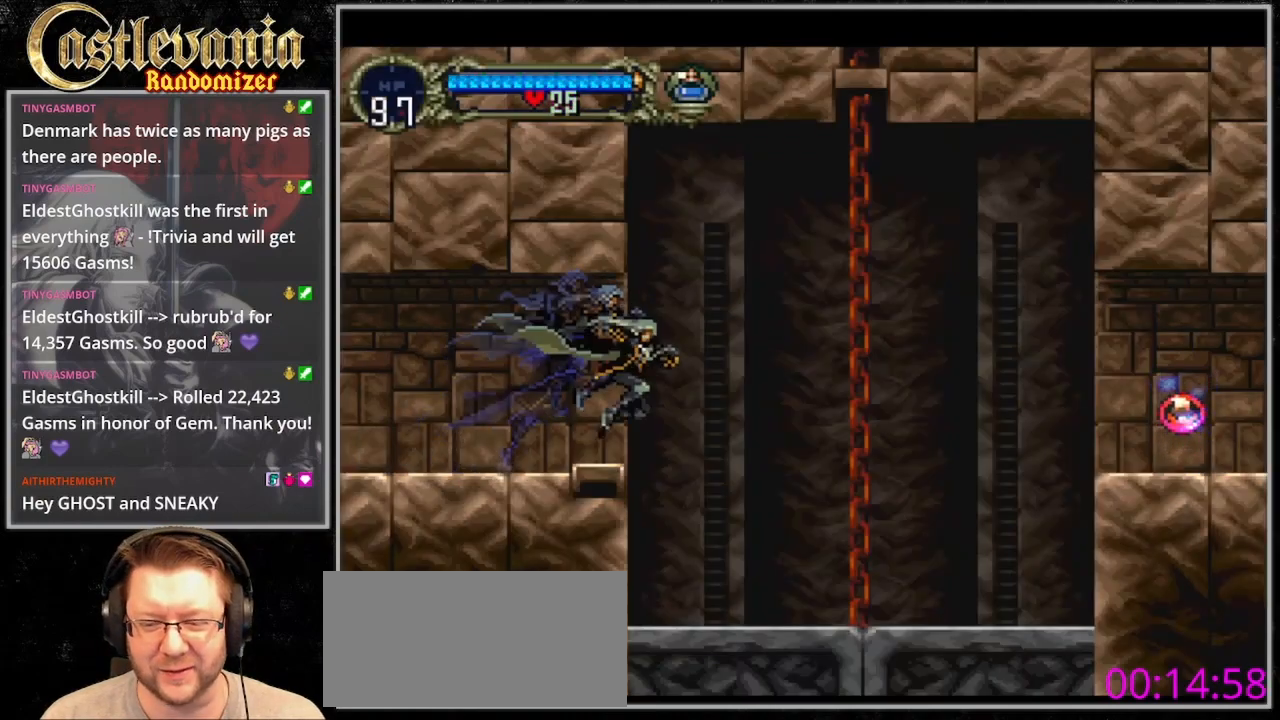
{"buttons": ["DPAD_RIGHT"], "events": []}
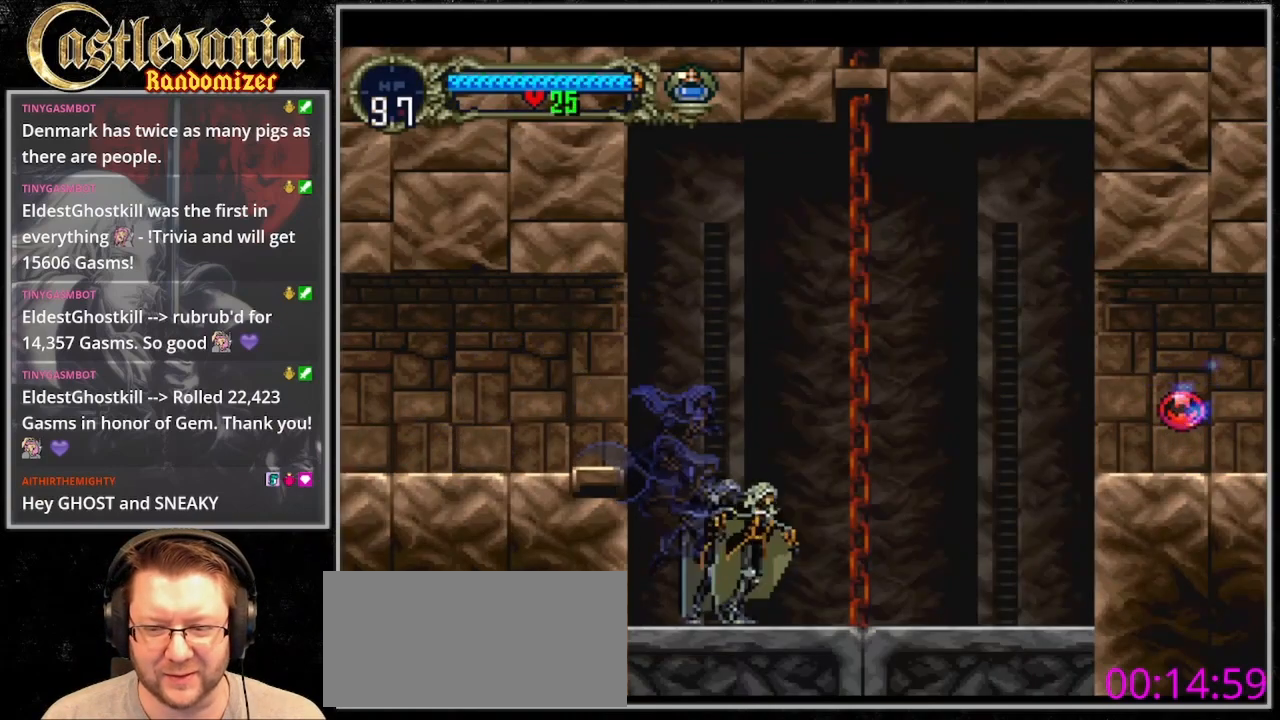
{"buttons": ["DPAD_RIGHT"], "events": []}
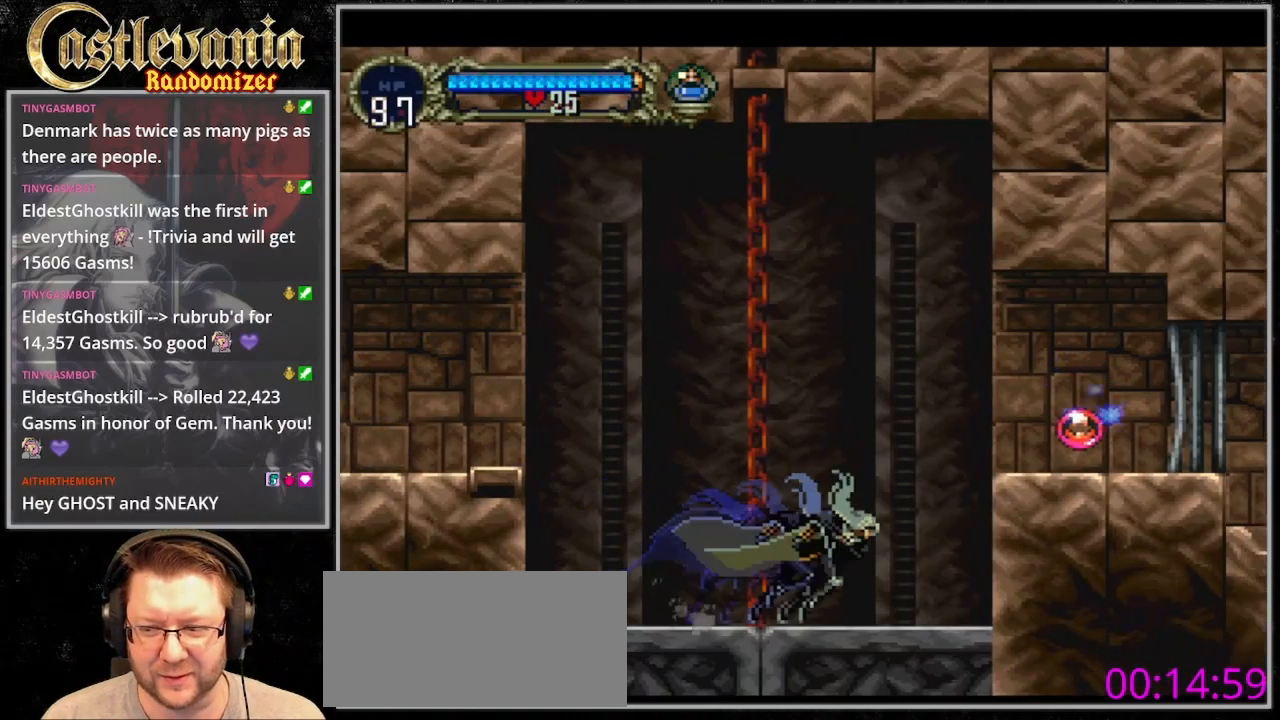
{"buttons": ["DPAD_RIGHT"], "events": [[200, "CROSS", "down"], [500, "CROSS", "up"]]}
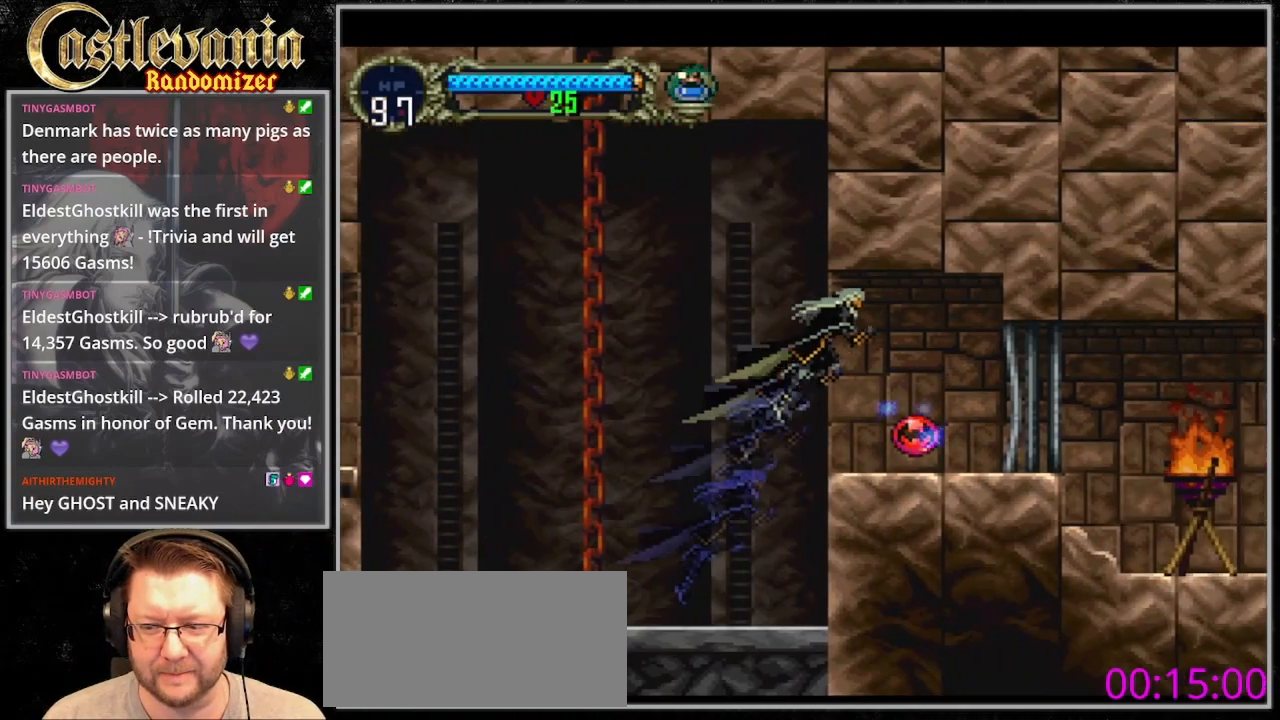
{"buttons": ["DPAD_LEFT"], "events": [[300, "DPAD_RIGHT", "up"], [500, "DPAD_LEFT", "down"]]}
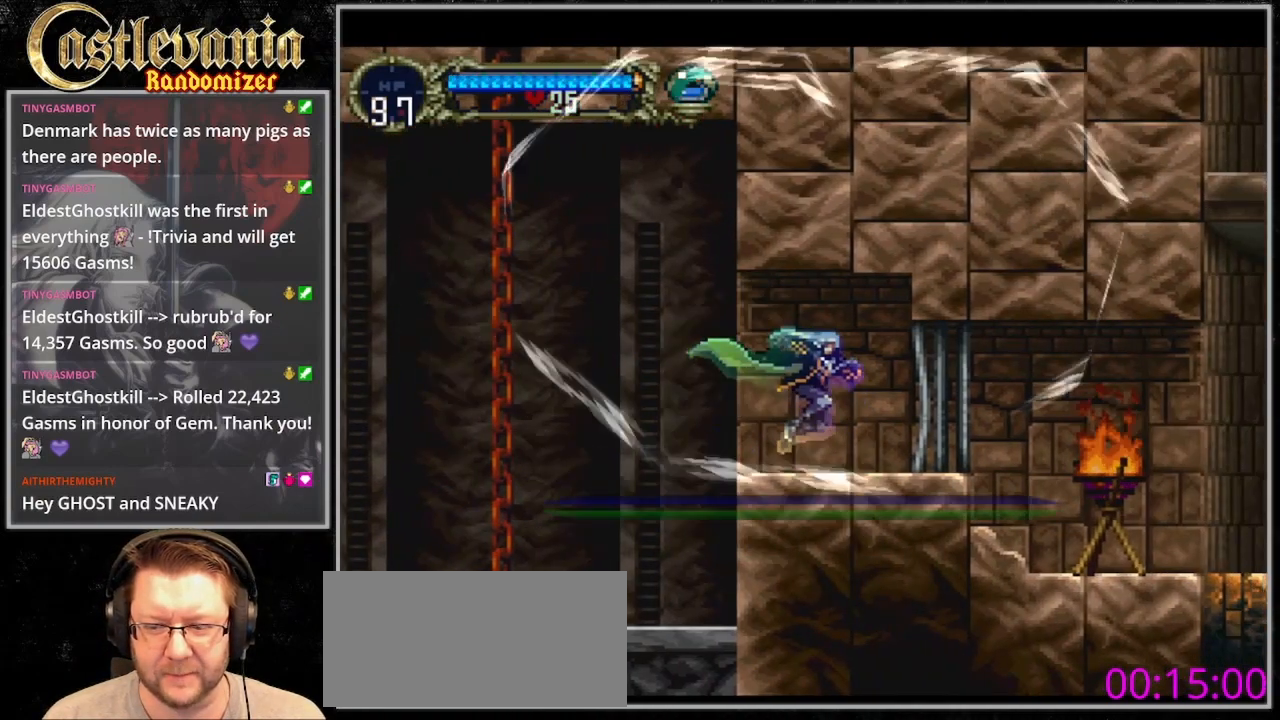
{"buttons": ["DPAD_LEFT"], "events": []}
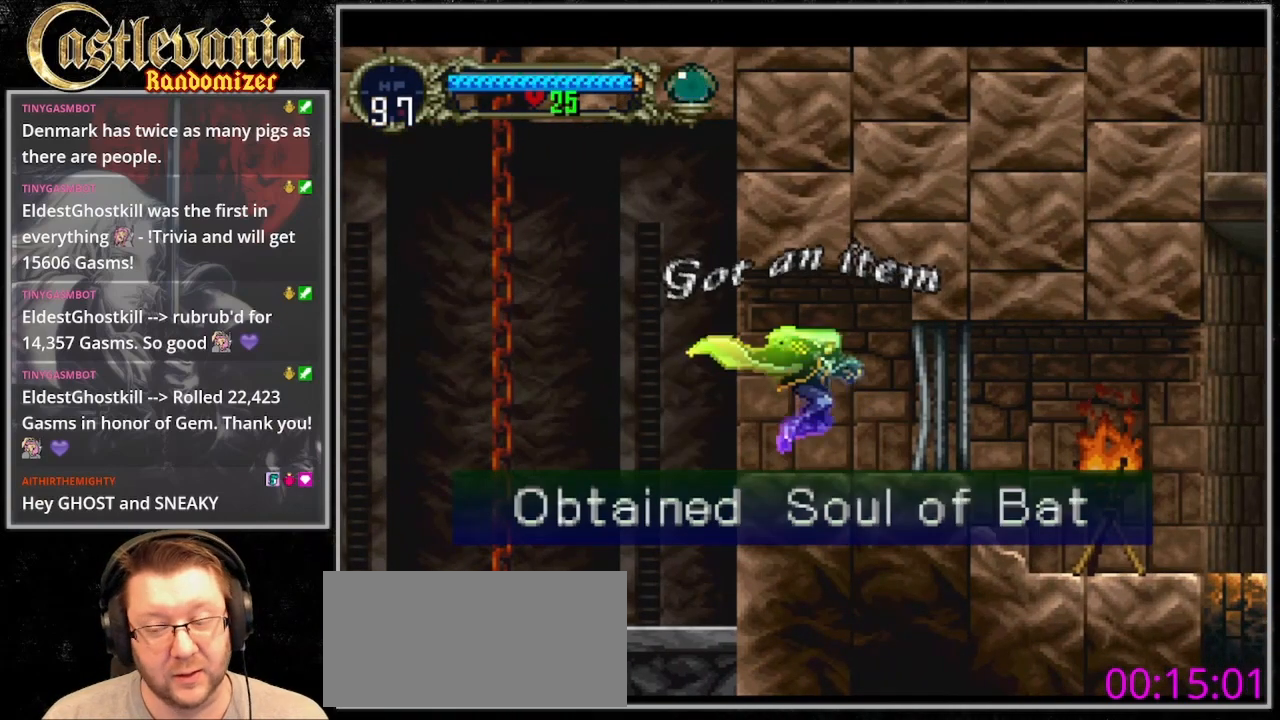
{"buttons": ["DPAD_LEFT"], "events": []}
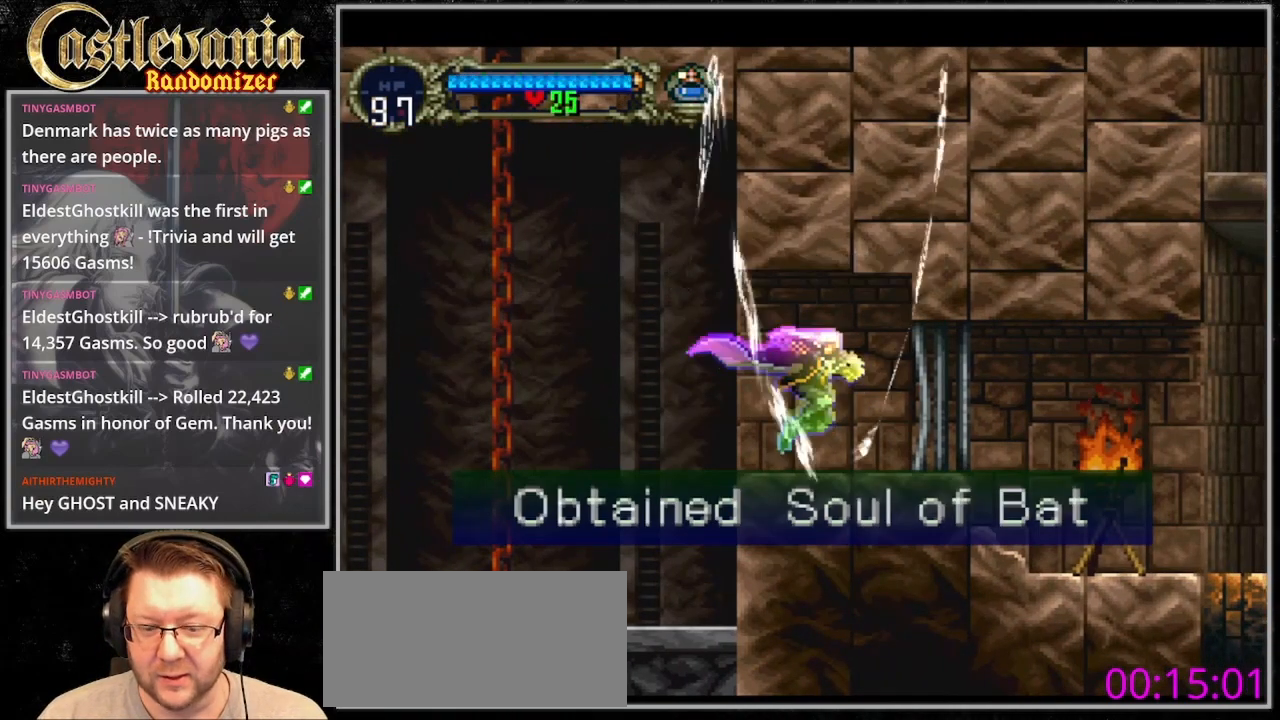
{"buttons": ["DPAD_LEFT"], "events": [[167, "CROSS", "down"], [333, "CROSS", "up"]]}
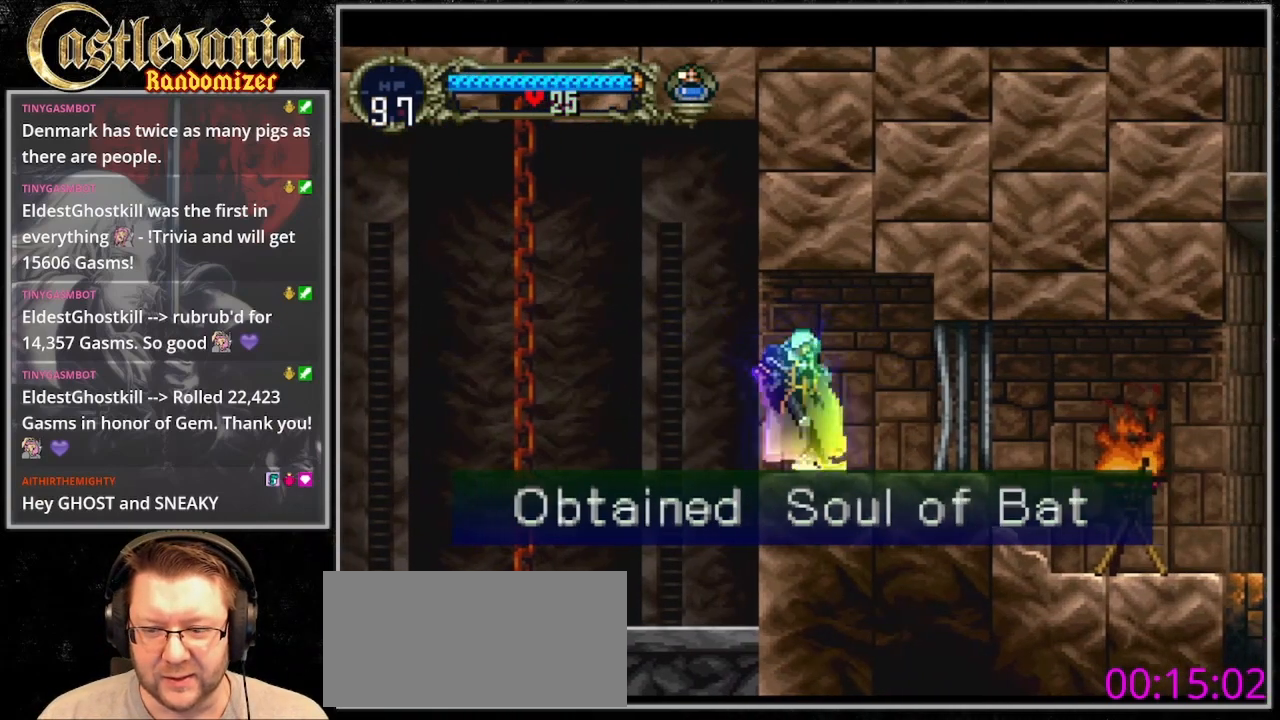
{"buttons": ["DPAD_LEFT"], "events": [[133, "CROSS", "down"], [300, "CROSS", "up"], [300, "DPAD_LEFT", "up"], [500, "DPAD_LEFT", "down"]]}
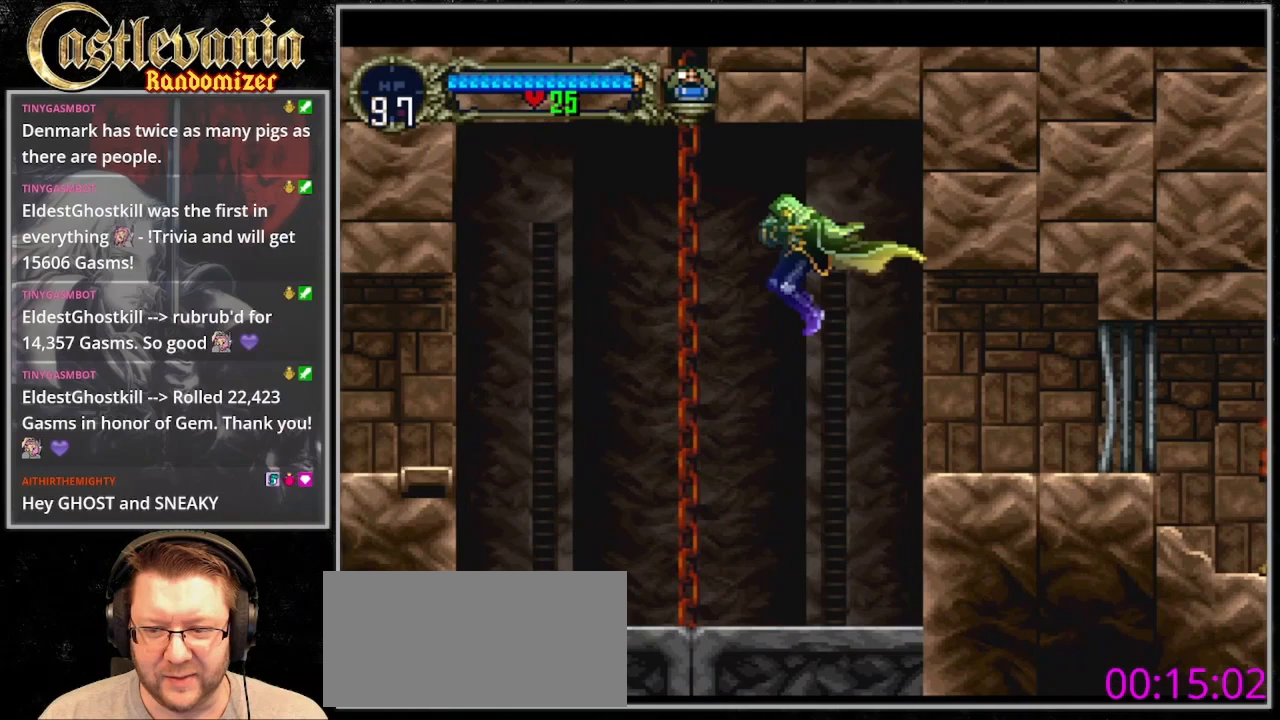
{"buttons": ["DPAD_LEFT"], "events": []}
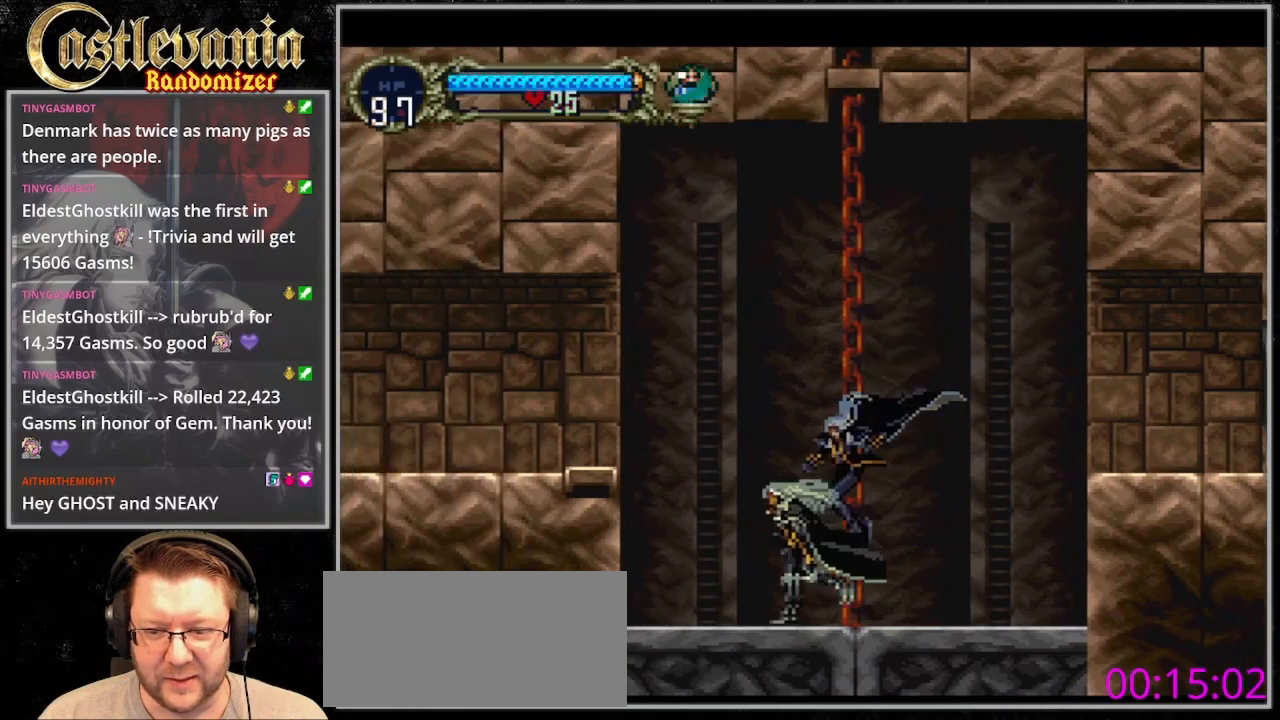
{"buttons": ["DPAD_LEFT"], "events": [[67, "CROSS", "down"], [400, "CROSS", "up"]]}
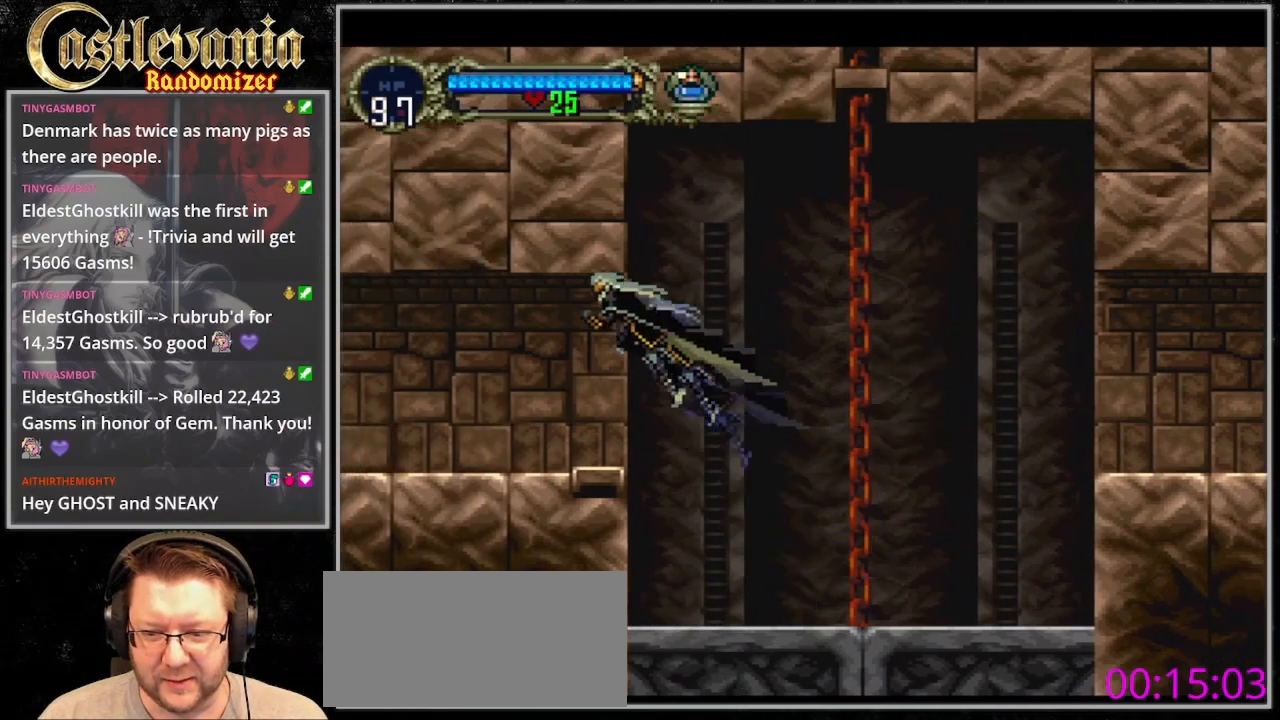
{"buttons": [], "events": [[33, "DPAD_LEFT", "up"]]}
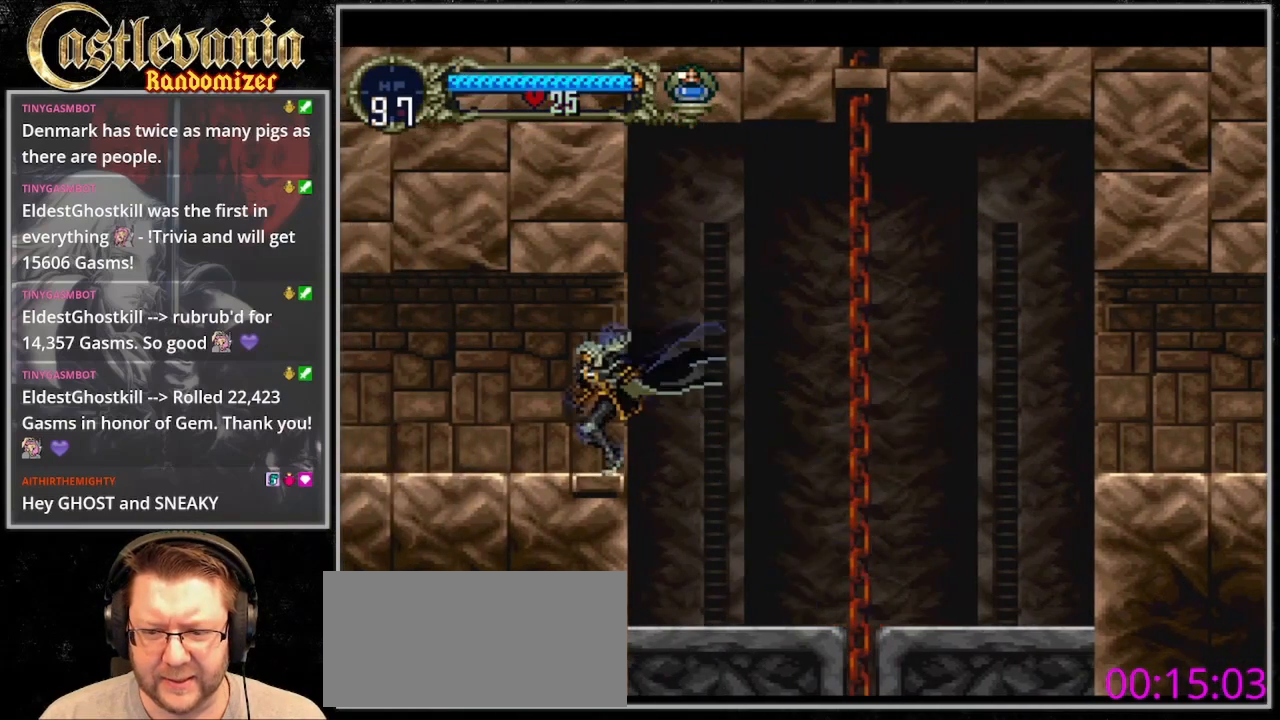
{"buttons": ["DPAD_RIGHT"], "events": [[200, "DPAD_RIGHT", "down"], [233, "CROSS", "down"], [367, "CROSS", "up"]]}
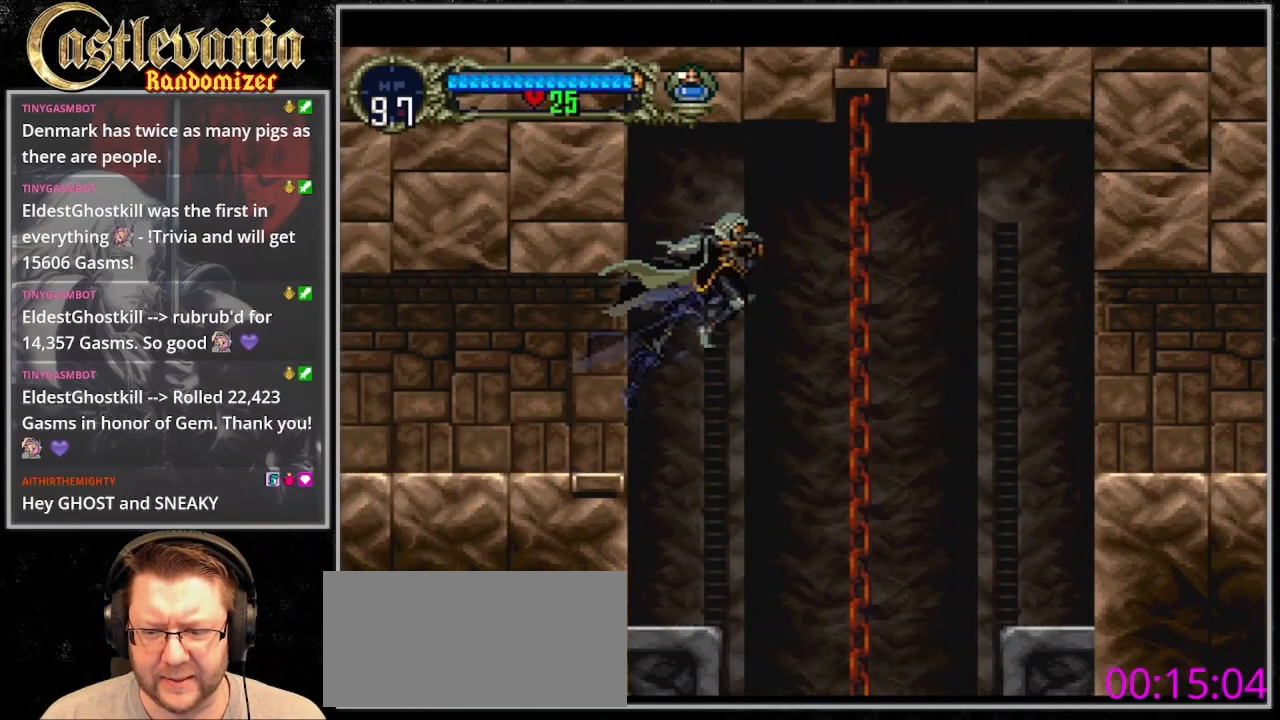
{"buttons": ["DPAD_RIGHT"], "events": []}
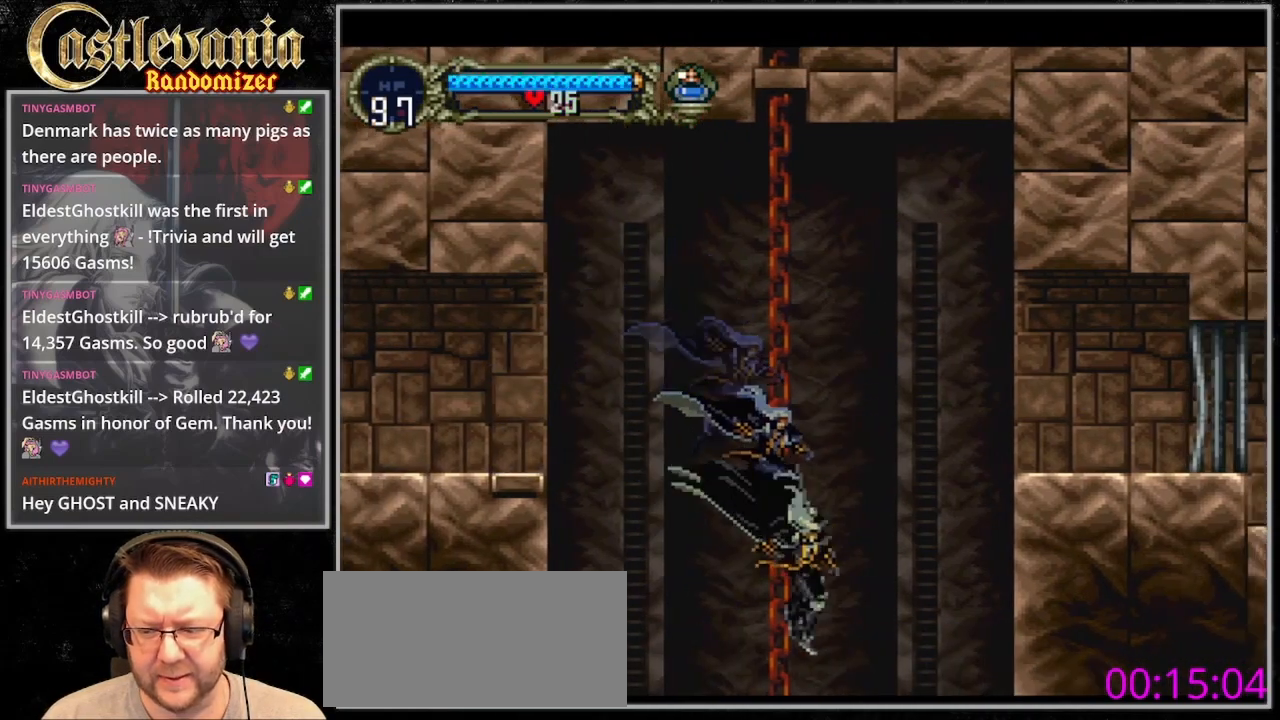
{"buttons": [], "events": [[367, "DPAD_RIGHT", "up"]]}
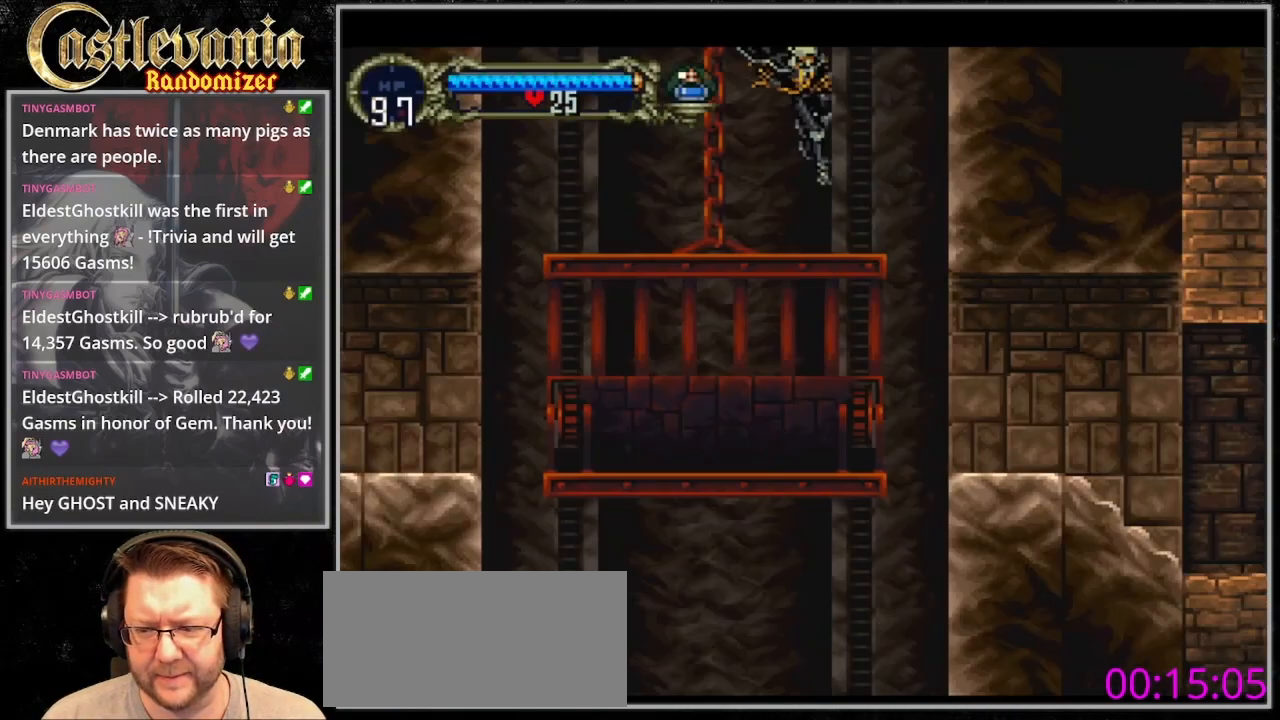
{"buttons": ["DPAD_RIGHT"], "events": [[100, "DPAD_RIGHT", "down"]]}
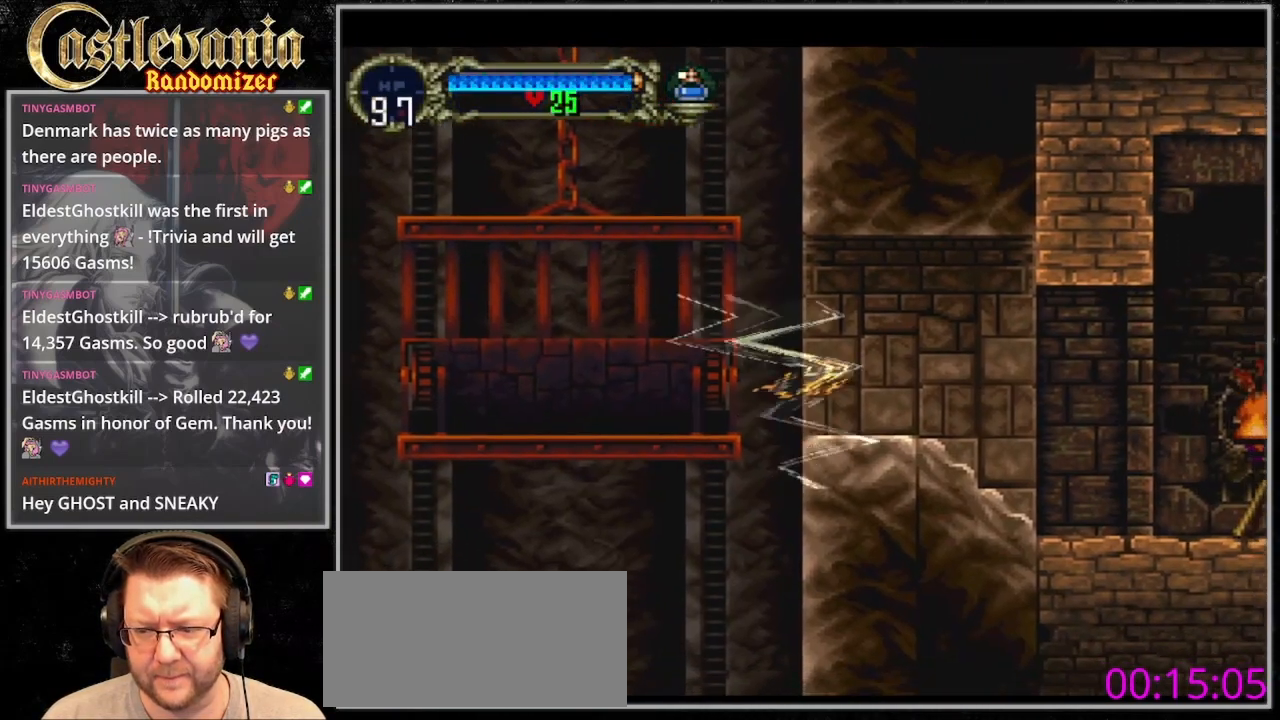
{"buttons": ["DPAD_RIGHT"], "events": [[133, "DPAD_RIGHT", "up"], [133, "DPAD_UP", "down"], [300, "DPAD_RIGHT", "down"], [300, "DPAD_UP", "up"]]}